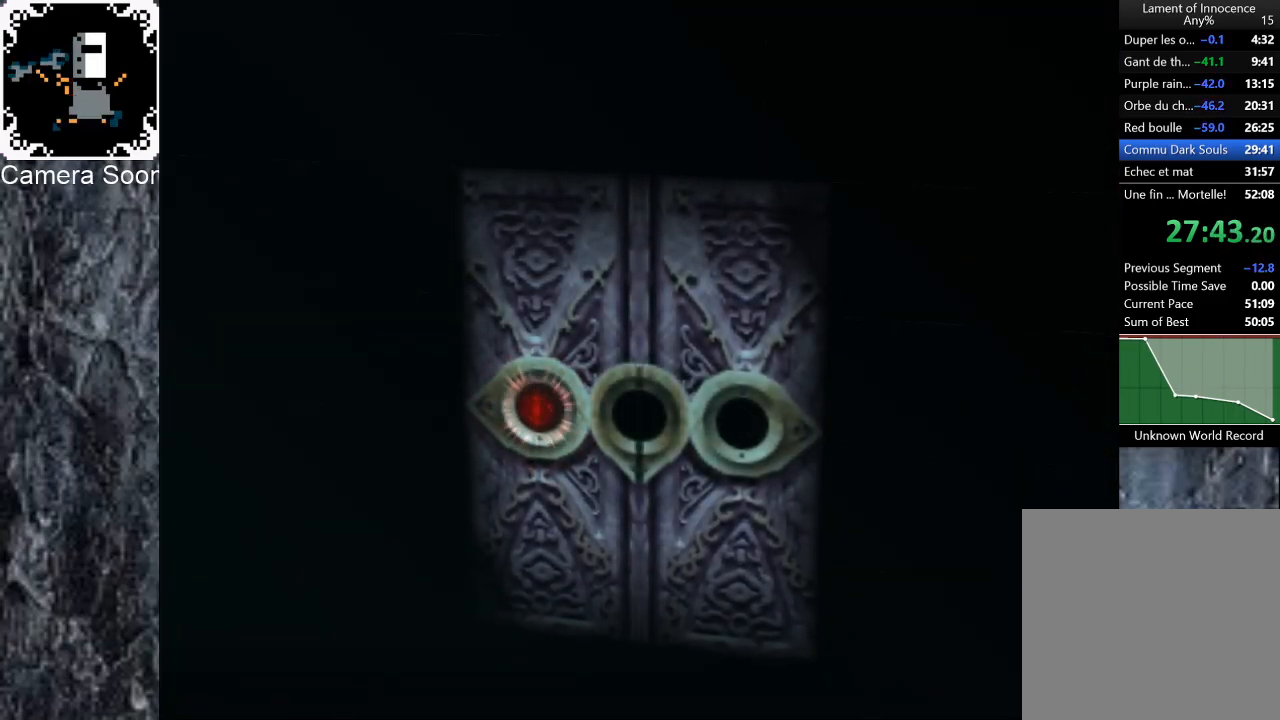
Gameplay with a controller (Xbox layout); each line is a JSON object with the inputs held at the frame after it. "events" lists button and stick changes between this image and that frame as [ms after this image, input, new state], when the widget could be followed in between. Not read: L3 R3.
{"buttons": ["B"], "left_stick": "center", "right_stick": "center", "events": [[20, "B", "down"], [100, "B", "up"], [180, "B", "down"], [260, "B", "up"], [320, "B", "down"], [420, "B", "up"], [500, "B", "down"]]}
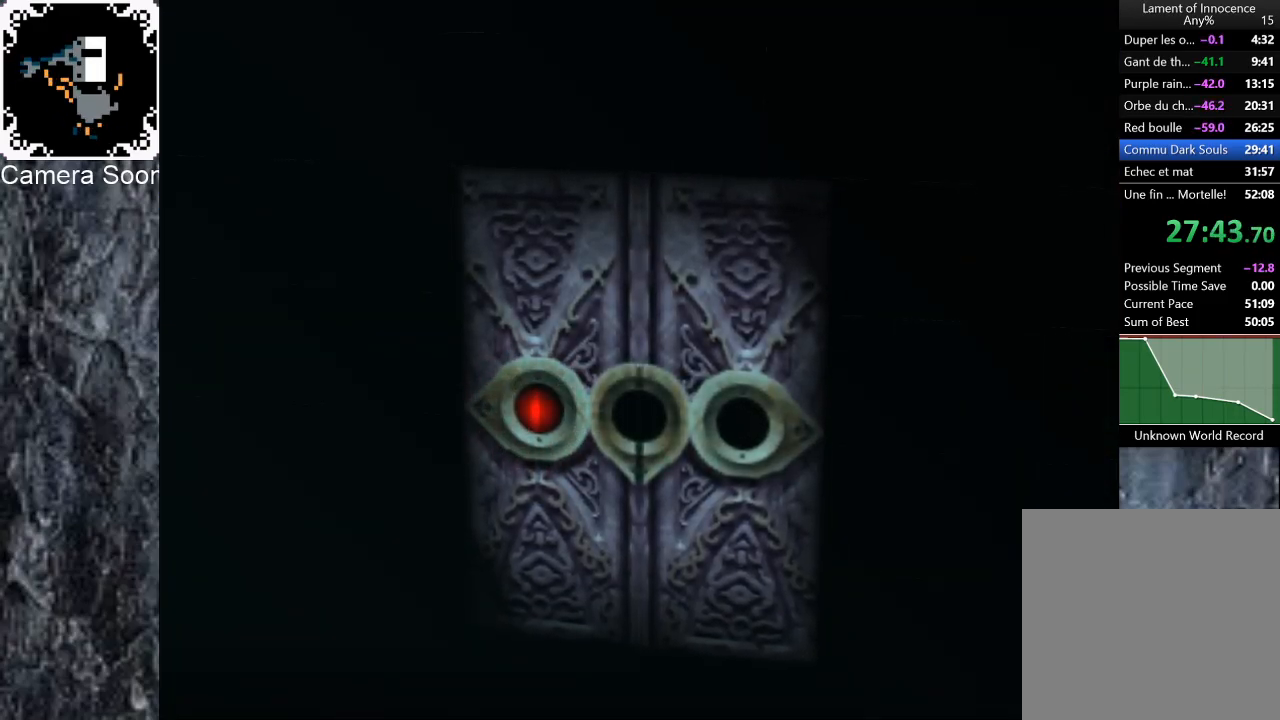
{"buttons": [], "left_stick": "center", "right_stick": "center", "events": [[60, "B", "up"], [120, "B", "down"], [200, "B", "up"], [280, "B", "down"], [360, "B", "up"], [420, "B", "down"], [500, "B", "up"]]}
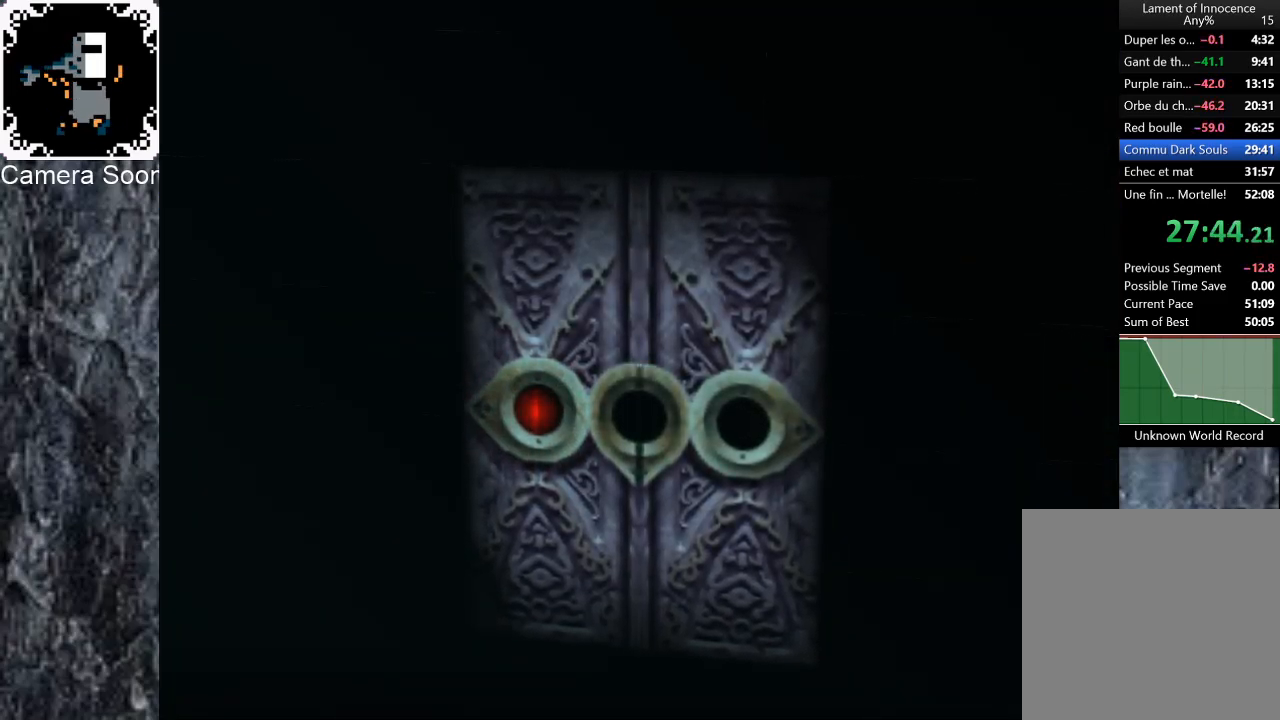
{"buttons": [], "left_stick": "center", "right_stick": "center", "events": [[80, "B", "down"], [140, "B", "up"], [220, "B", "down"], [300, "B", "up"], [380, "B", "down"], [460, "B", "up"]]}
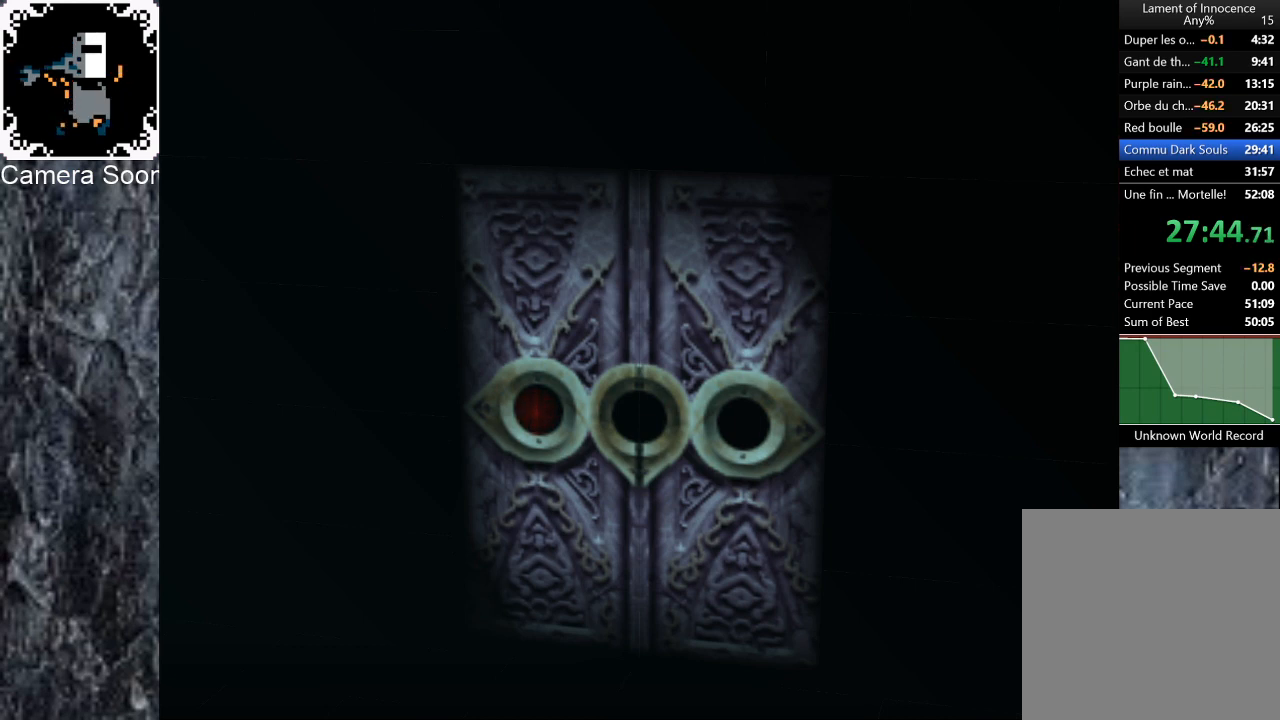
{"buttons": ["B"], "left_stick": "center", "right_stick": "center", "events": [[40, "B", "down"], [100, "B", "up"], [180, "B", "down"], [260, "B", "up"], [300, "B", "down"], [400, "B", "up"], [480, "B", "down"]]}
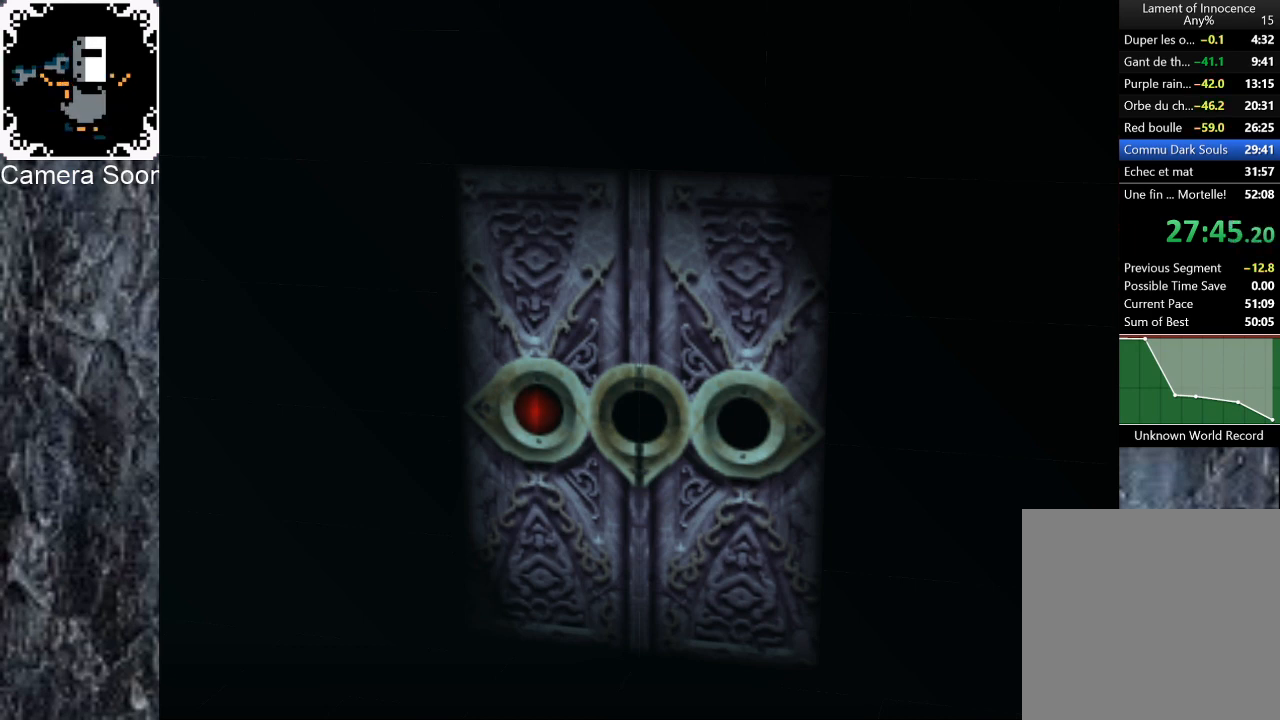
{"buttons": ["B"], "left_stick": "center", "right_stick": "center", "events": [[60, "B", "up"], [140, "B", "down"], [220, "B", "up"], [300, "B", "down"], [380, "B", "up"], [460, "B", "down"]]}
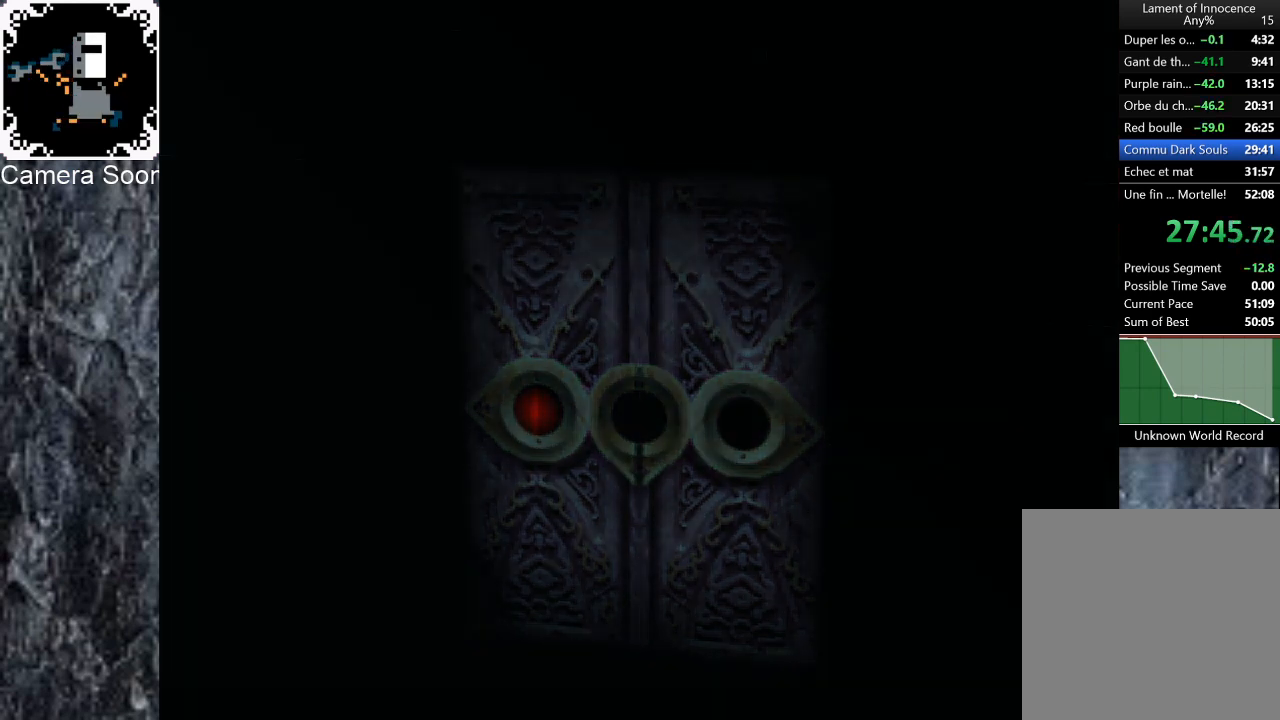
{"buttons": ["B"], "left_stick": "center", "right_stick": "center", "events": [[60, "B", "up"], [120, "B", "down"], [260, "B", "up"], [280, "B", "down"], [380, "B", "up"], [440, "B", "down"]]}
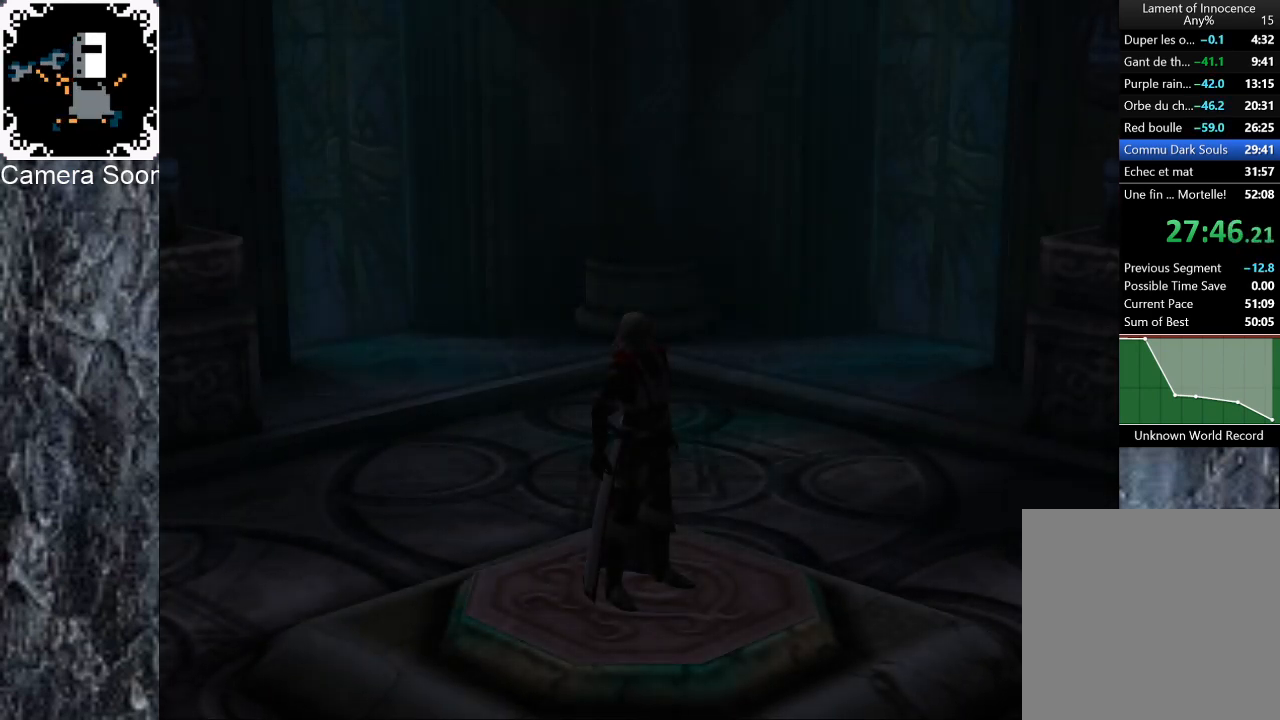
{"buttons": [], "left_stick": "center", "right_stick": "center", "events": [[20, "B", "up"], [100, "B", "down"], [180, "B", "up"], [260, "B", "down"], [340, "B", "up"], [420, "B", "down"], [500, "B", "up"]]}
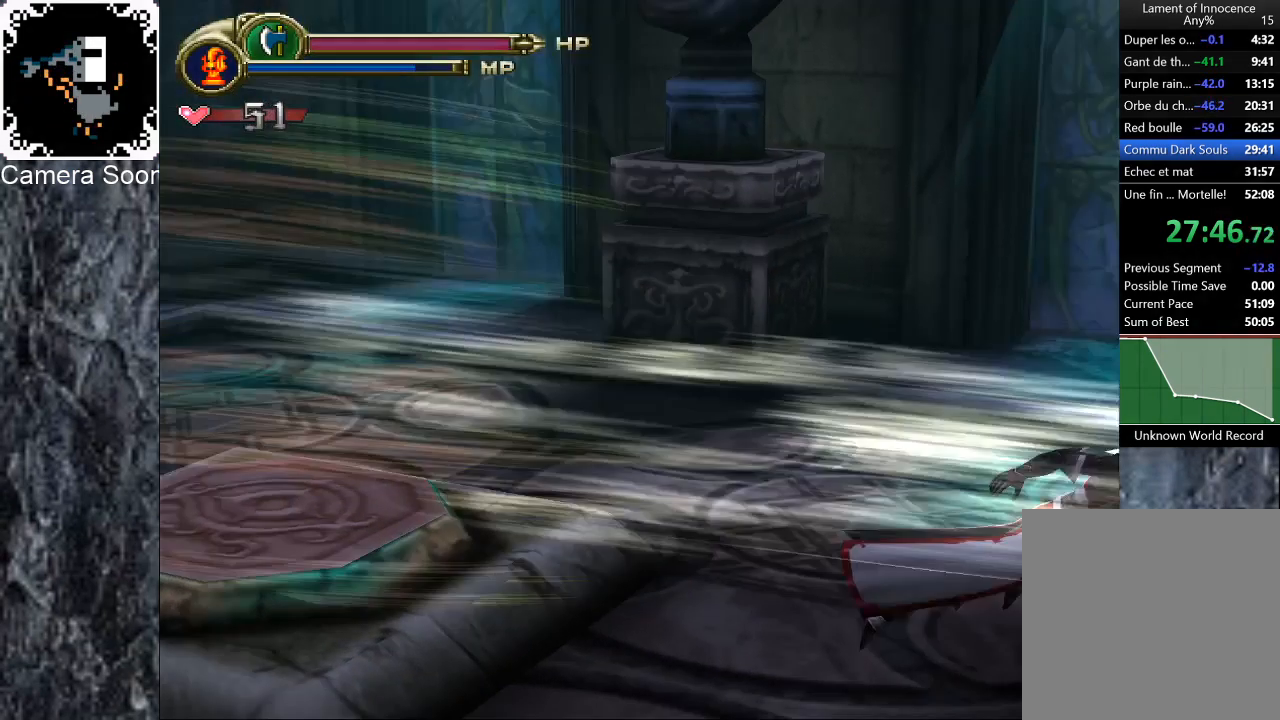
{"buttons": [], "left_stick": "center", "right_stick": "center", "events": [[180, "X", "down"], [320, "X", "up"], [360, "X", "down"], [460, "X", "up"]]}
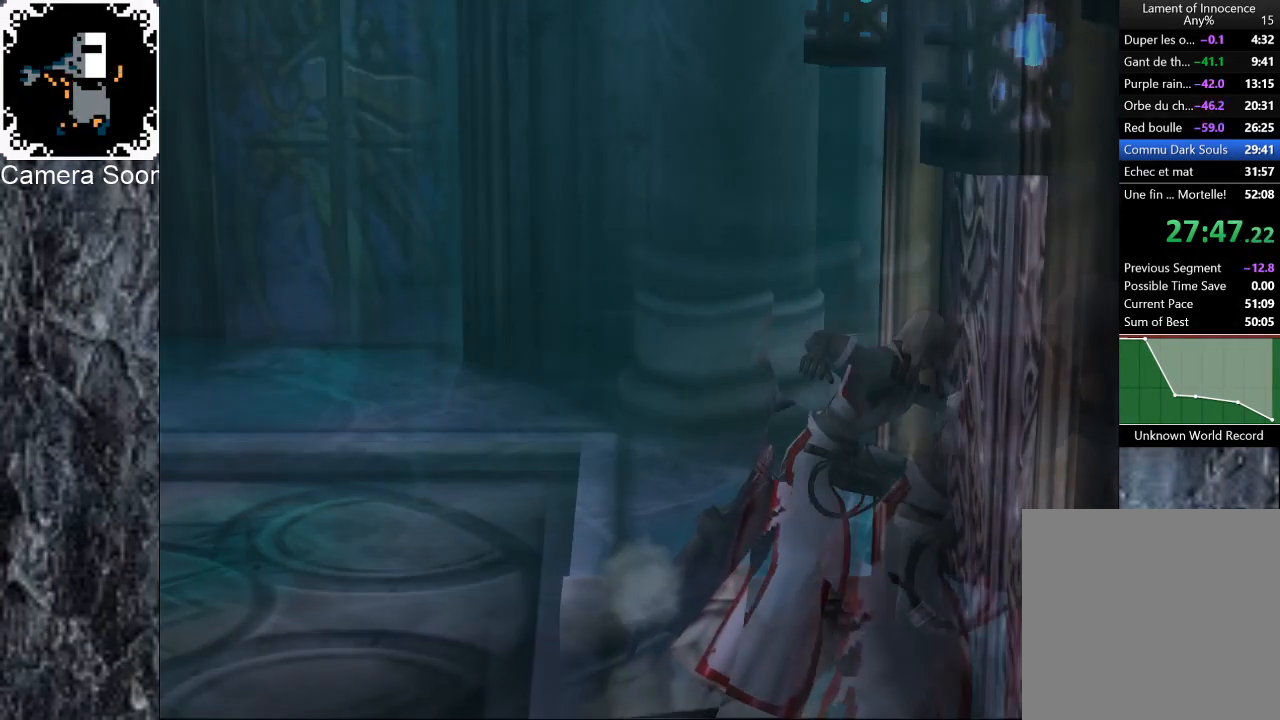
{"buttons": [], "left_stick": "center", "right_stick": "center", "events": []}
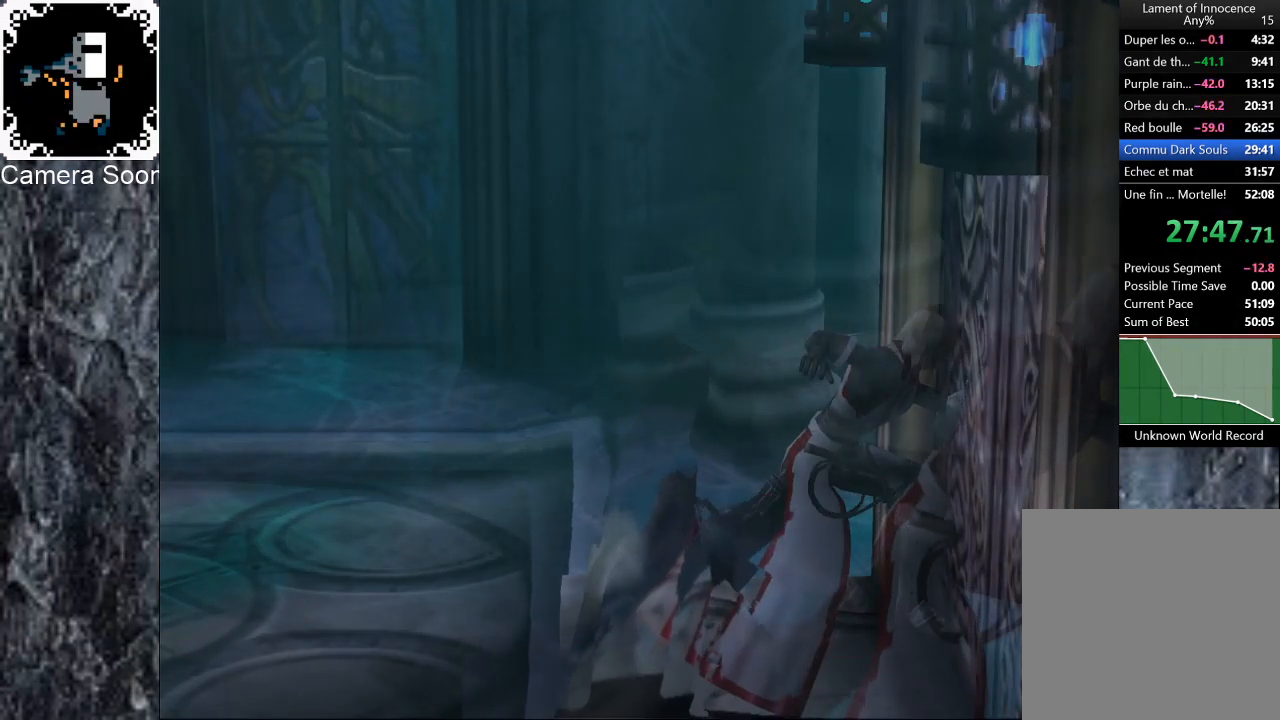
{"buttons": [], "left_stick": "down", "right_stick": "center", "events": [[380, "left_stick", "down"]]}
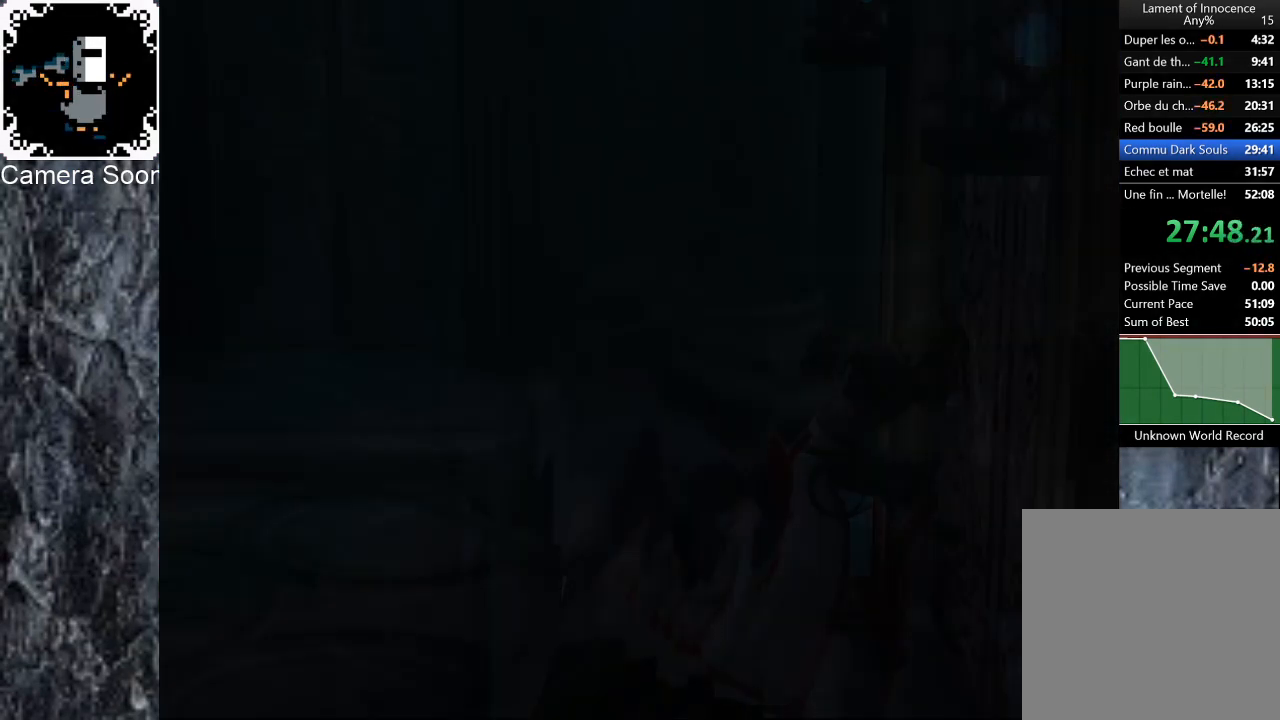
{"buttons": ["B"], "left_stick": "down", "right_stick": "center", "events": [[140, "B", "down"], [220, "B", "up"], [320, "B", "down"], [400, "B", "up"], [480, "B", "down"]]}
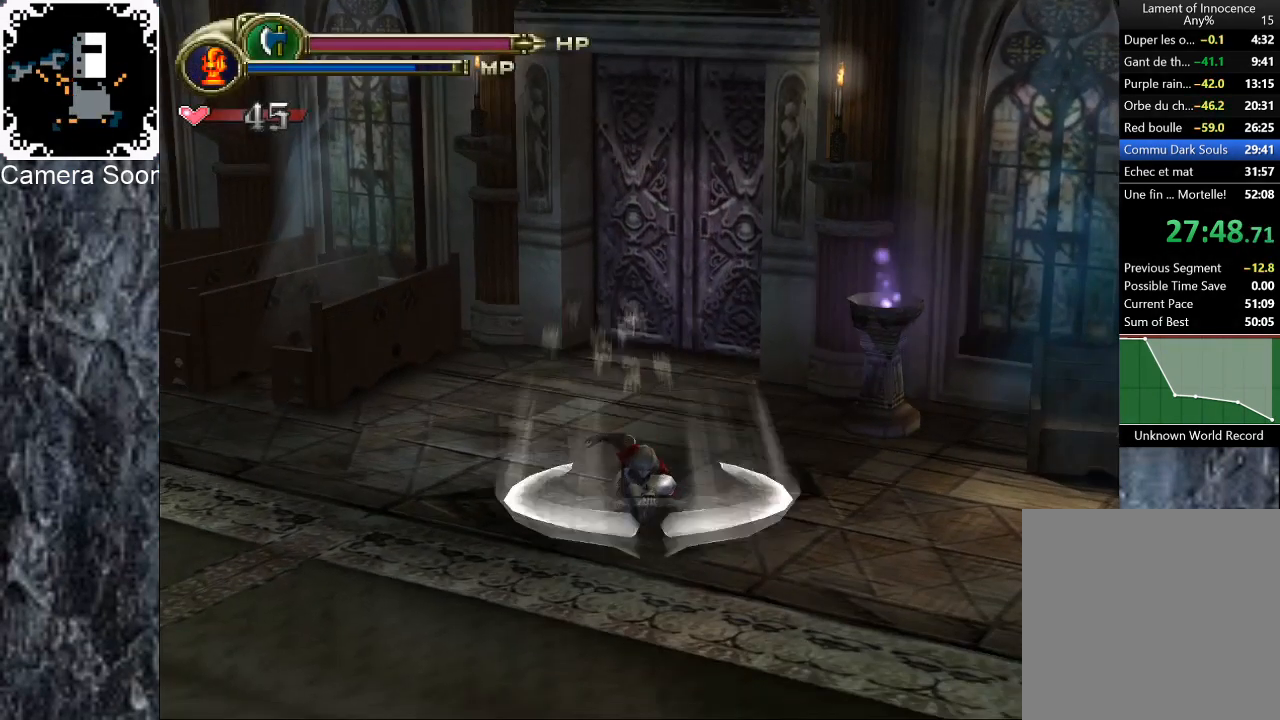
{"buttons": ["B"], "left_stick": "down-right", "right_stick": "center", "events": [[40, "left_stick", "down-right"], [60, "B", "up"], [320, "B", "down"], [420, "B", "up"], [500, "B", "down"]]}
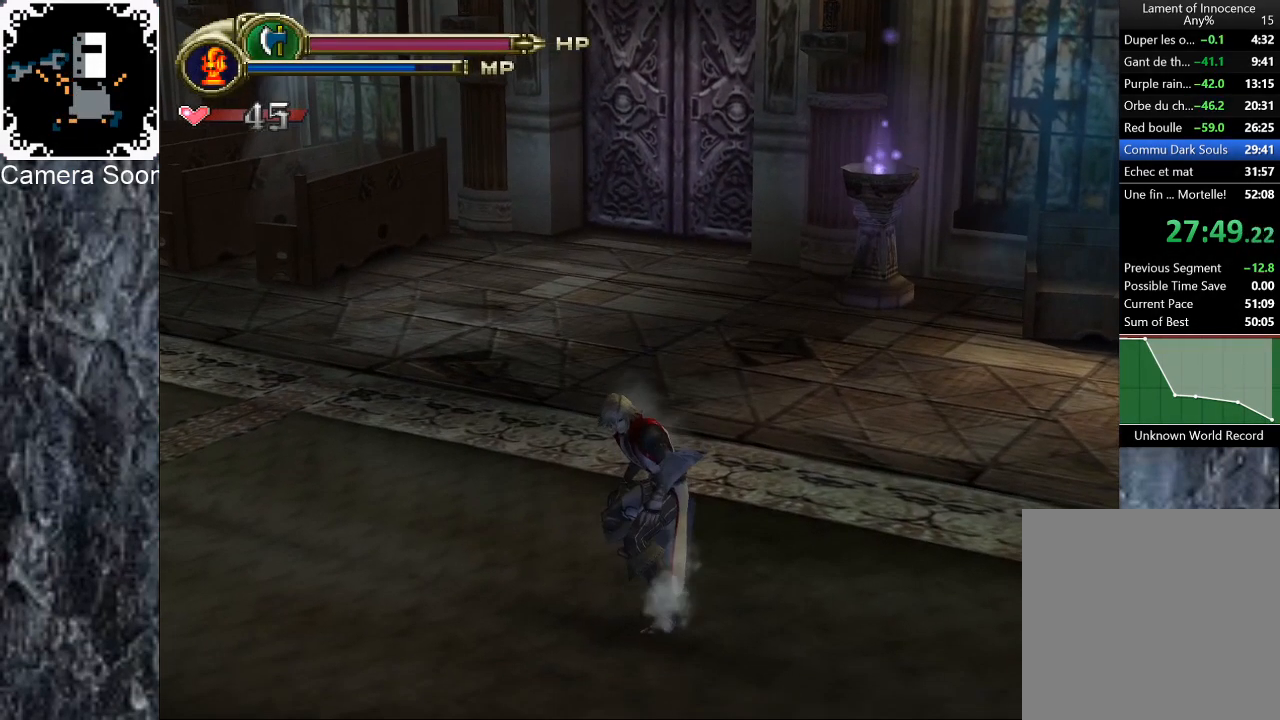
{"buttons": ["X"], "left_stick": "right", "right_stick": "center", "events": [[80, "B", "up"], [160, "B", "down"], [240, "B", "up"], [300, "B", "down"], [380, "B", "up"], [480, "X", "down"], [480, "left_stick", "right"]]}
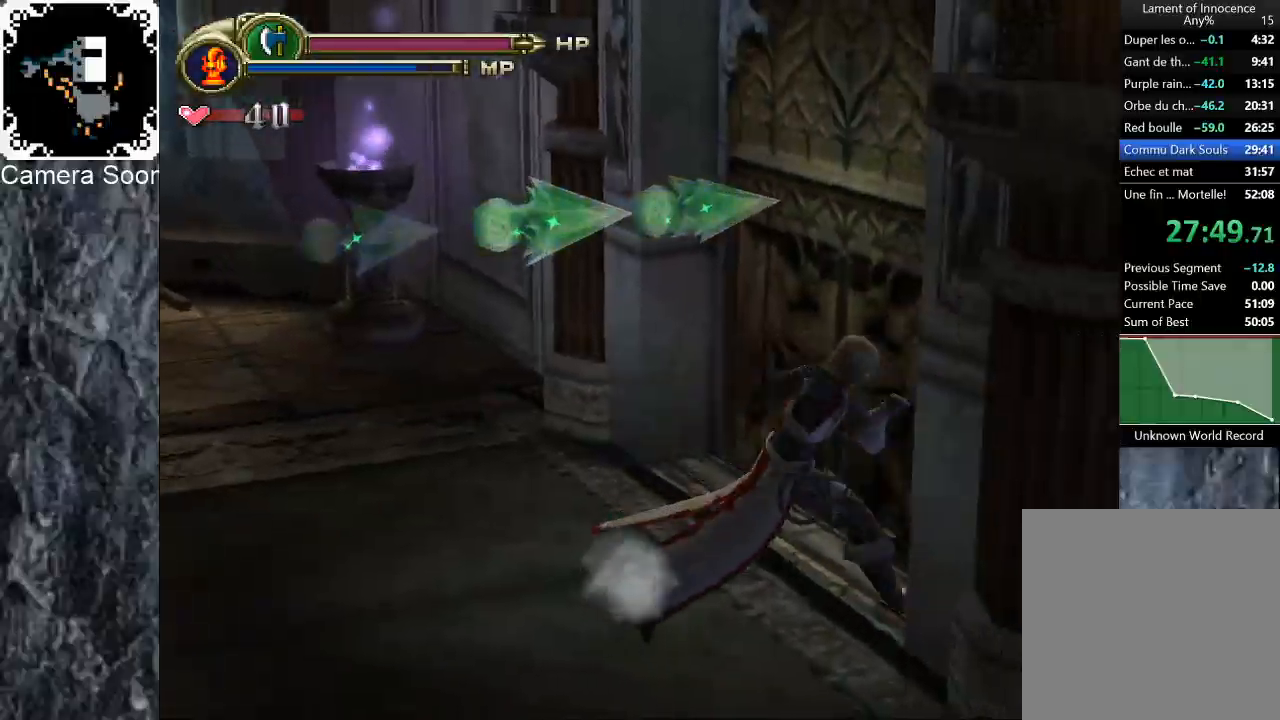
{"buttons": [], "left_stick": "center", "right_stick": "center", "events": [[120, "X", "up"], [300, "left_stick", "center"]]}
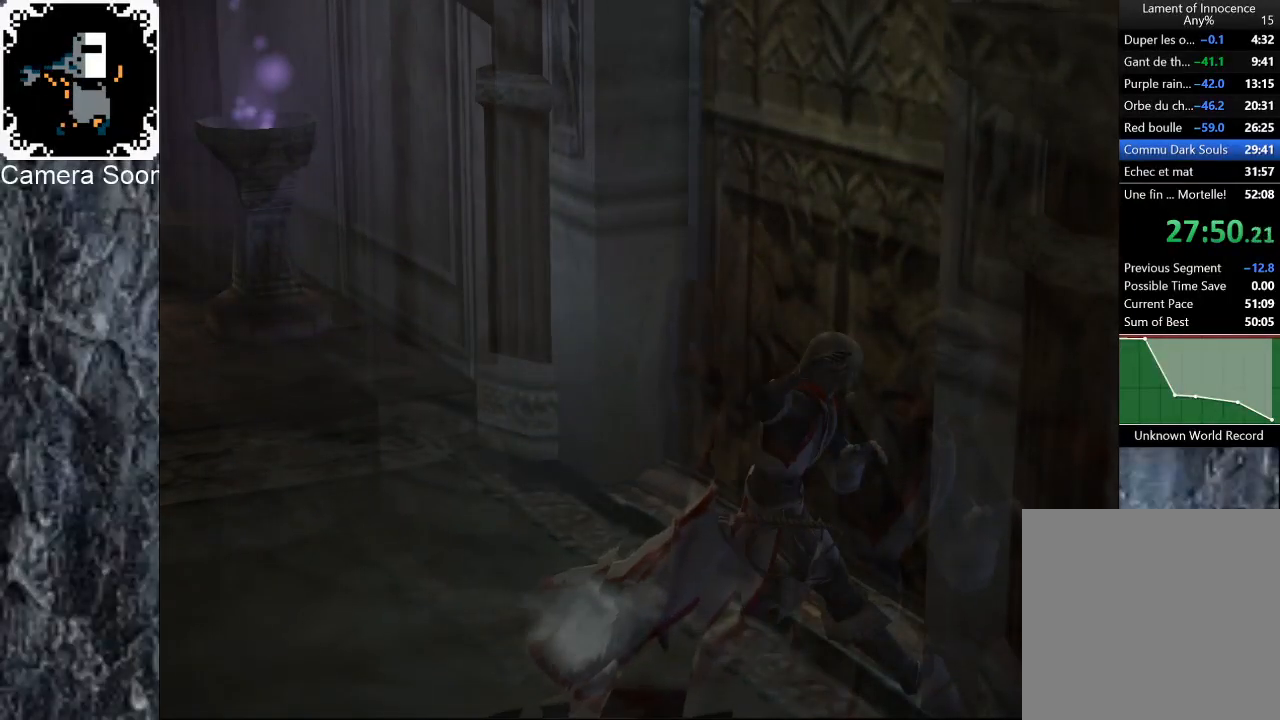
{"buttons": [], "left_stick": "center", "right_stick": "center", "events": []}
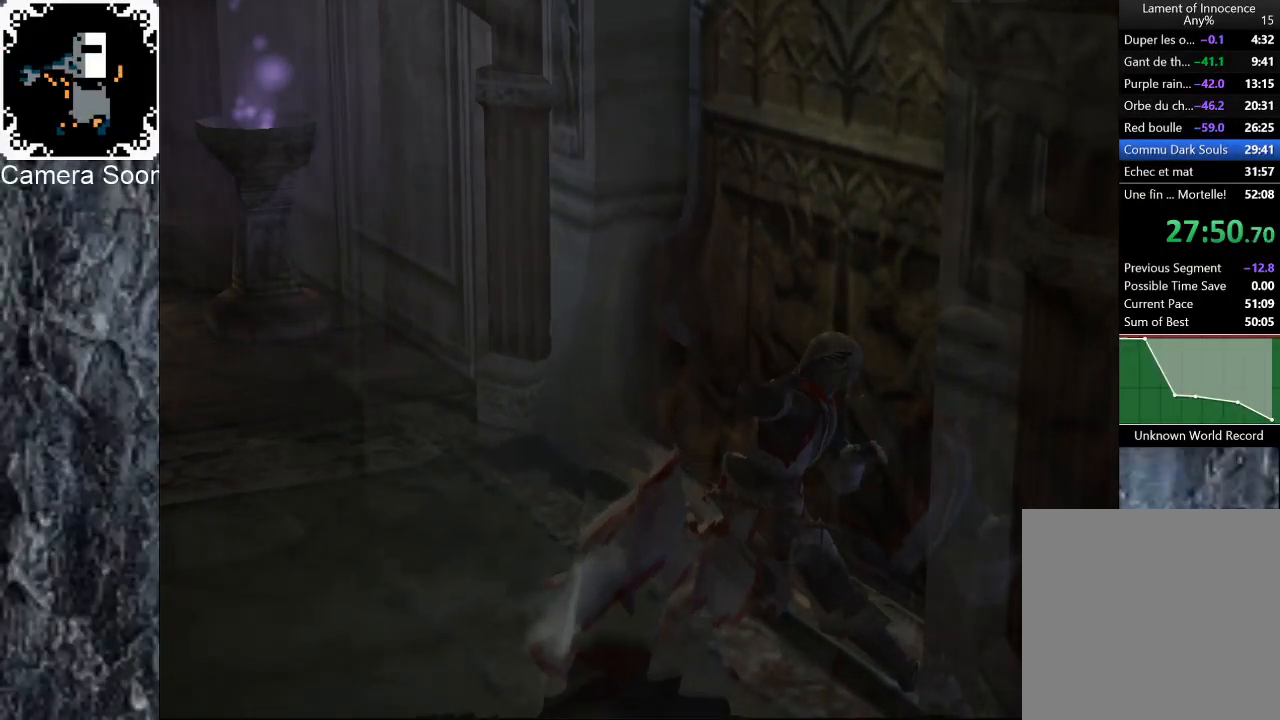
{"buttons": [], "left_stick": "right", "right_stick": "center", "events": [[180, "left_stick", "right"]]}
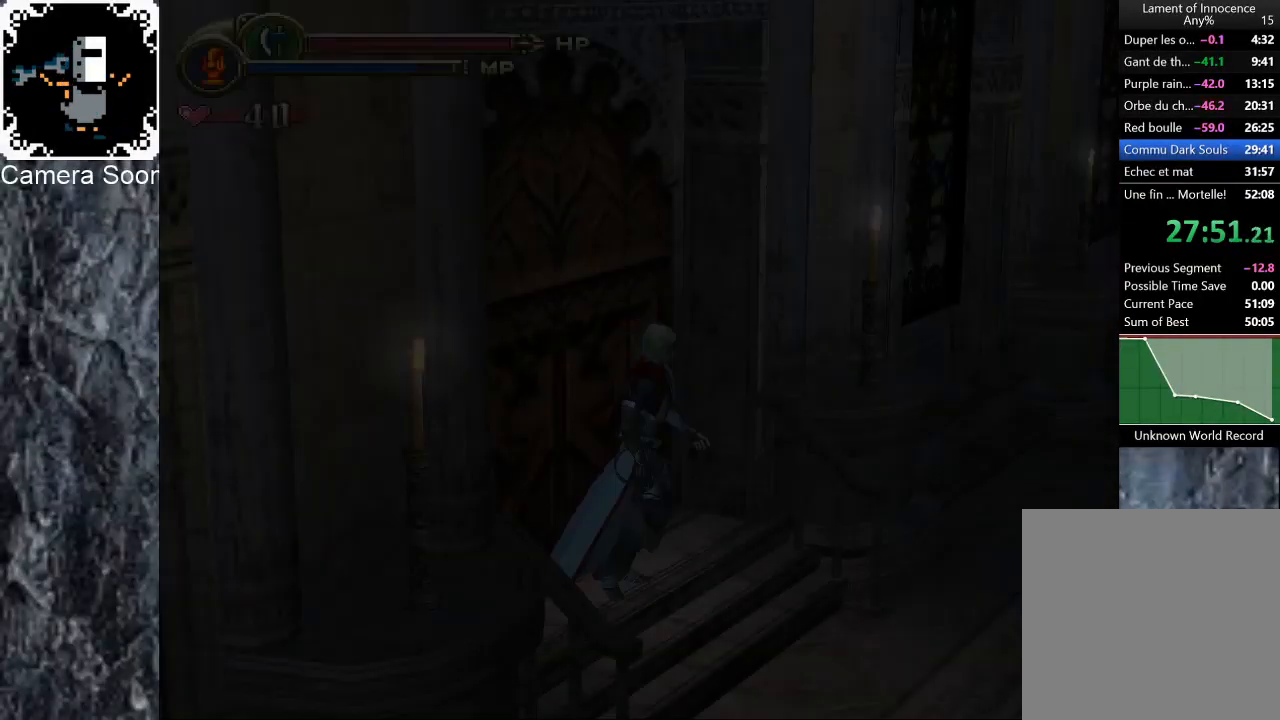
{"buttons": [], "left_stick": "up-right", "right_stick": "center", "events": [[40, "left_stick", "up-right"], [320, "B", "down"], [480, "B", "up"]]}
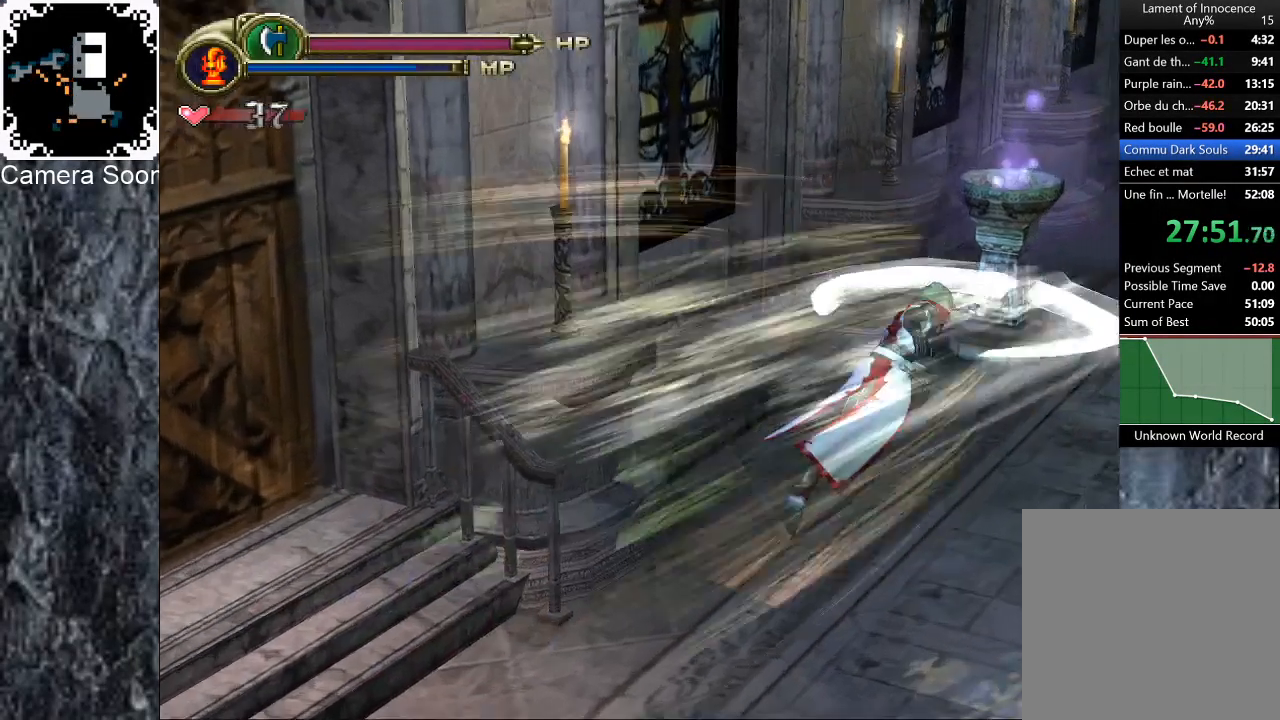
{"buttons": [], "left_stick": "up-right", "right_stick": "center", "events": [[320, "B", "down"], [440, "B", "up"]]}
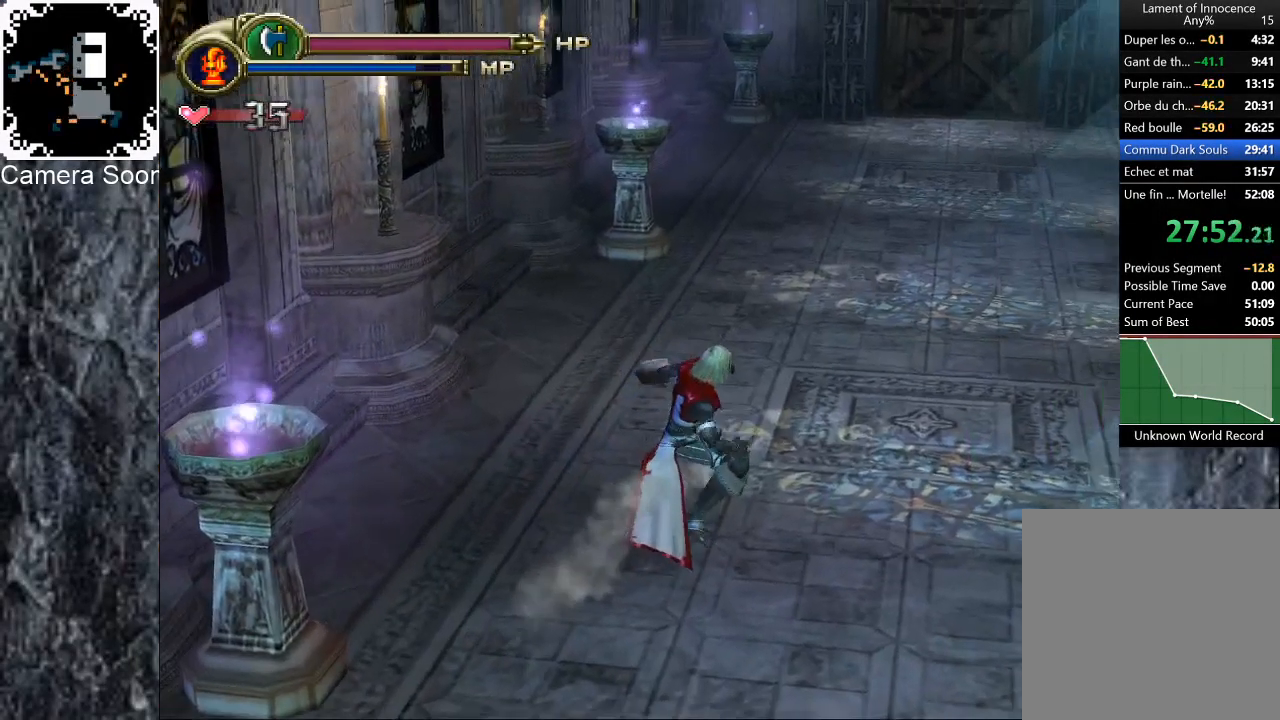
{"buttons": ["B"], "left_stick": "up-right", "right_stick": "center", "events": [[20, "B", "down"], [100, "B", "up"], [180, "B", "down"], [260, "B", "up"], [340, "B", "down"], [400, "B", "up"], [500, "B", "down"]]}
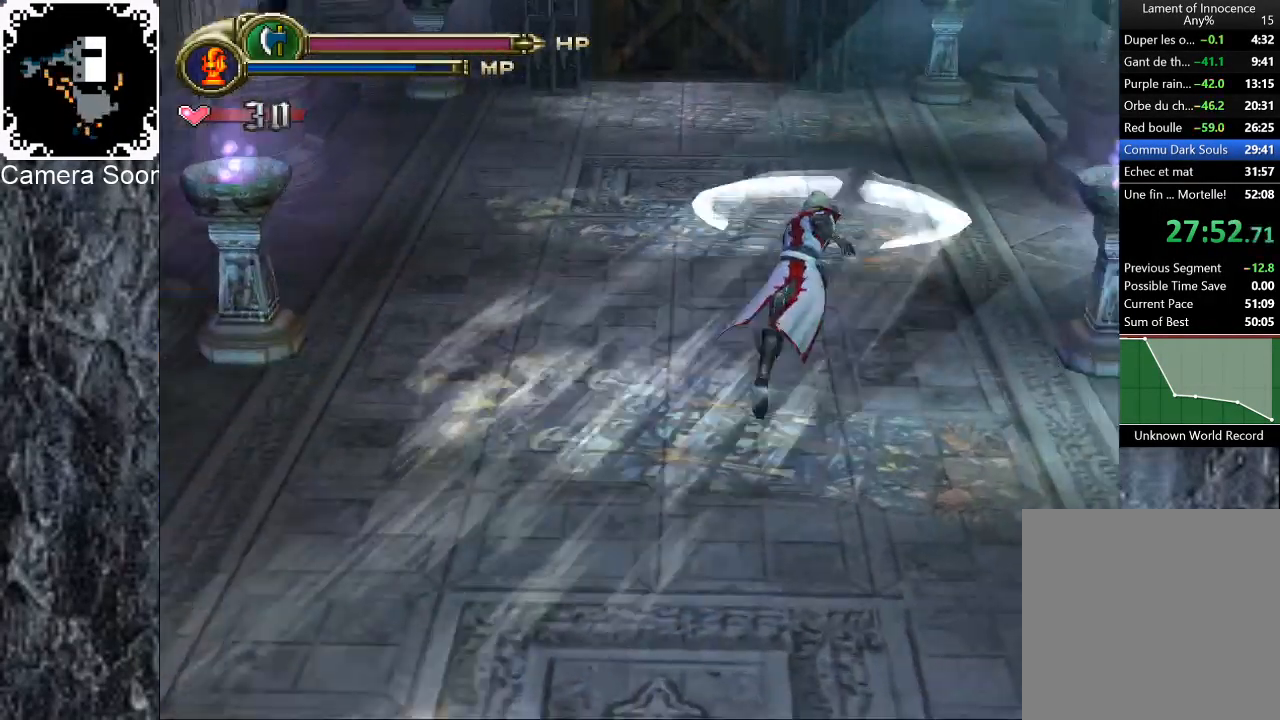
{"buttons": [], "left_stick": "up-left", "right_stick": "center", "events": [[40, "left_stick", "up"], [60, "B", "up"], [300, "left_stick", "up-left"], [420, "B", "down"], [500, "B", "up"]]}
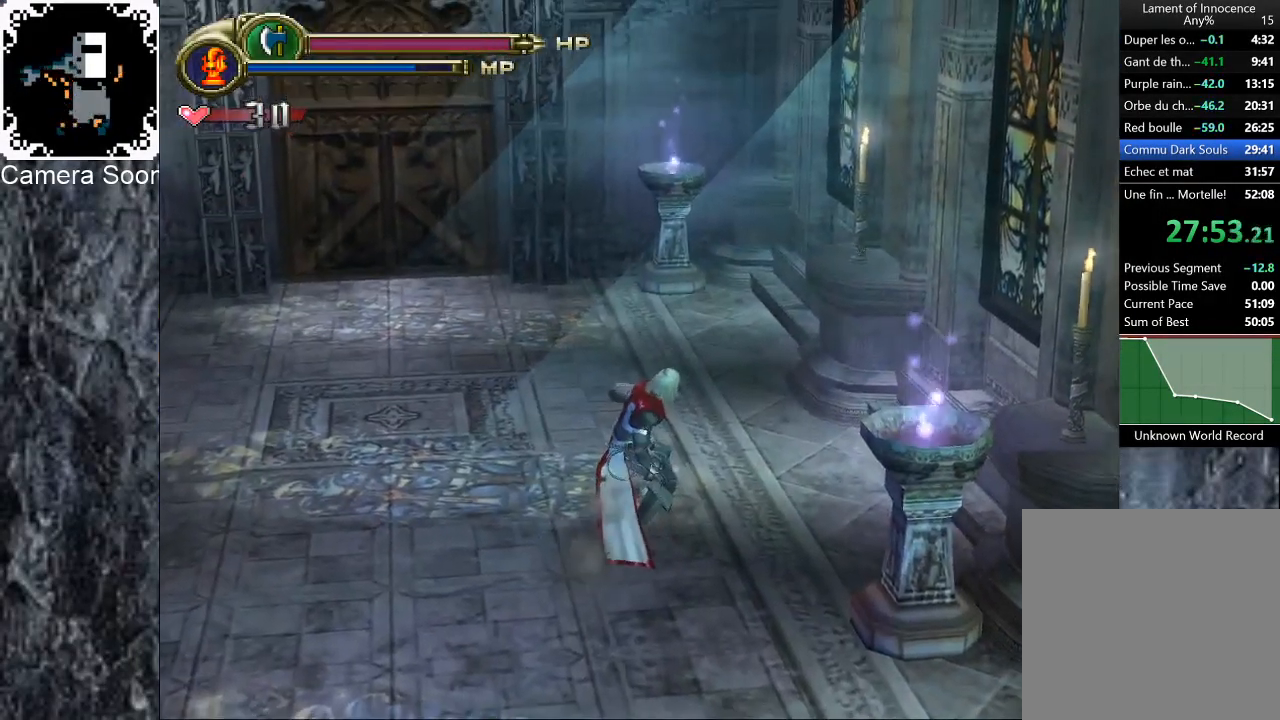
{"buttons": ["X"], "left_stick": "up", "right_stick": "center", "events": [[100, "B", "down"], [180, "B", "up"], [240, "B", "down"], [320, "B", "up"], [420, "left_stick", "up"], [460, "X", "down"]]}
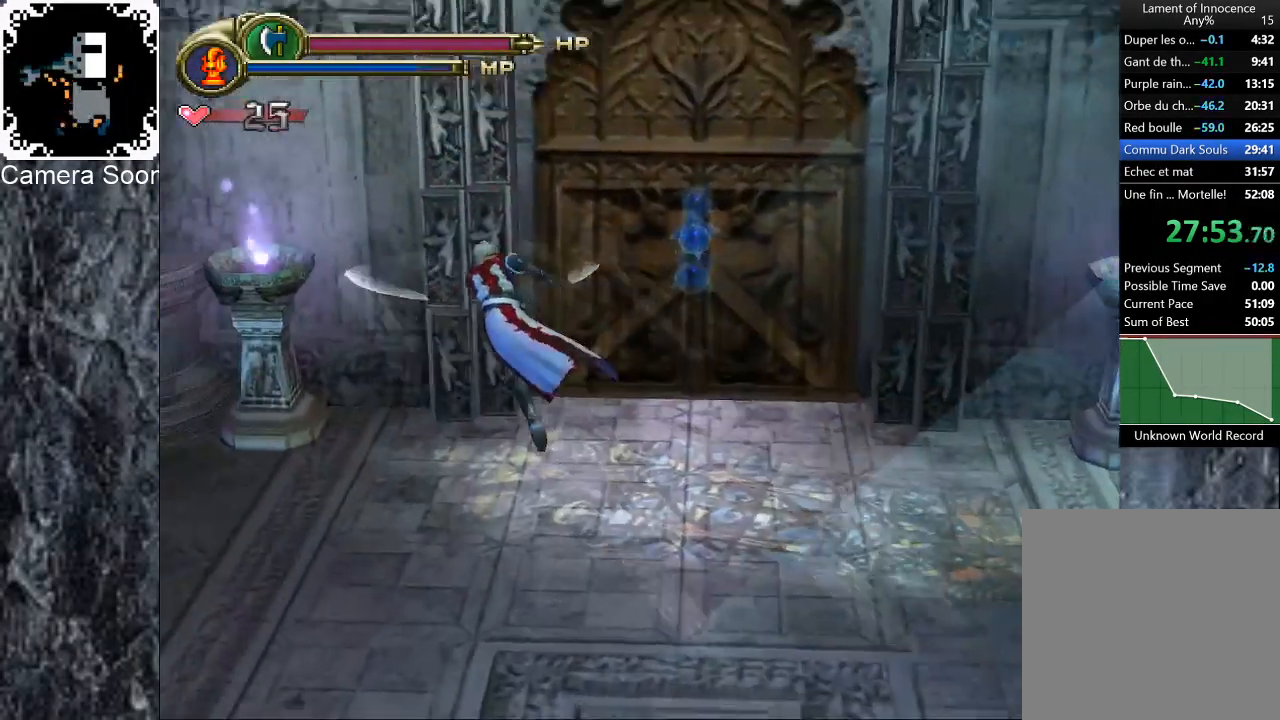
{"buttons": [], "left_stick": "center", "right_stick": "center", "events": [[80, "X", "up"], [140, "X", "down"], [240, "X", "up"], [440, "left_stick", "center"]]}
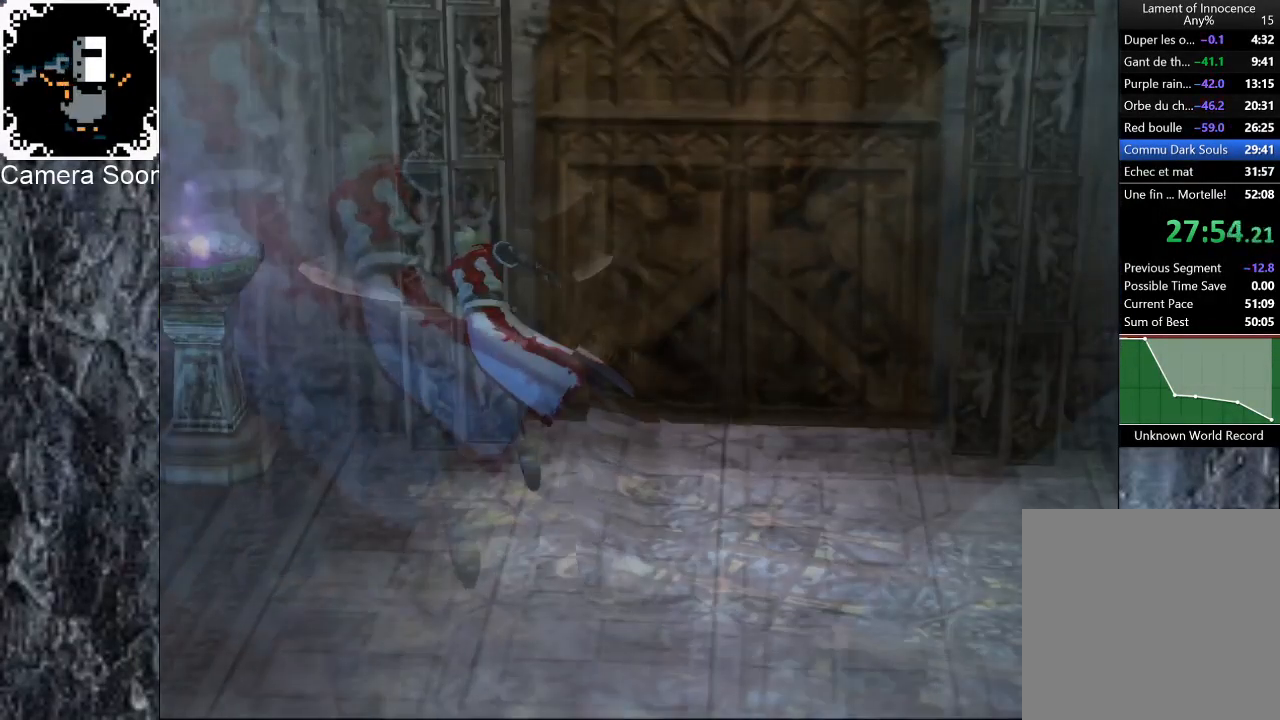
{"buttons": [], "left_stick": "center", "right_stick": "center", "events": []}
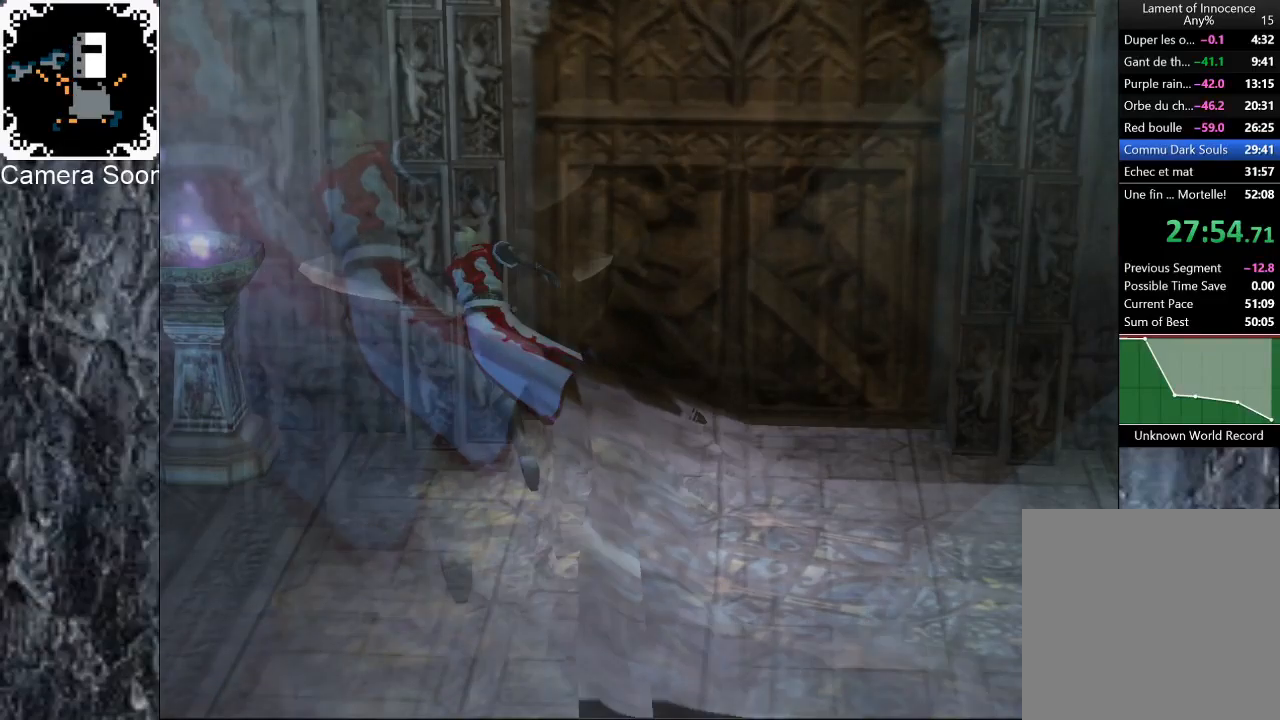
{"buttons": [], "left_stick": "center", "right_stick": "center", "events": []}
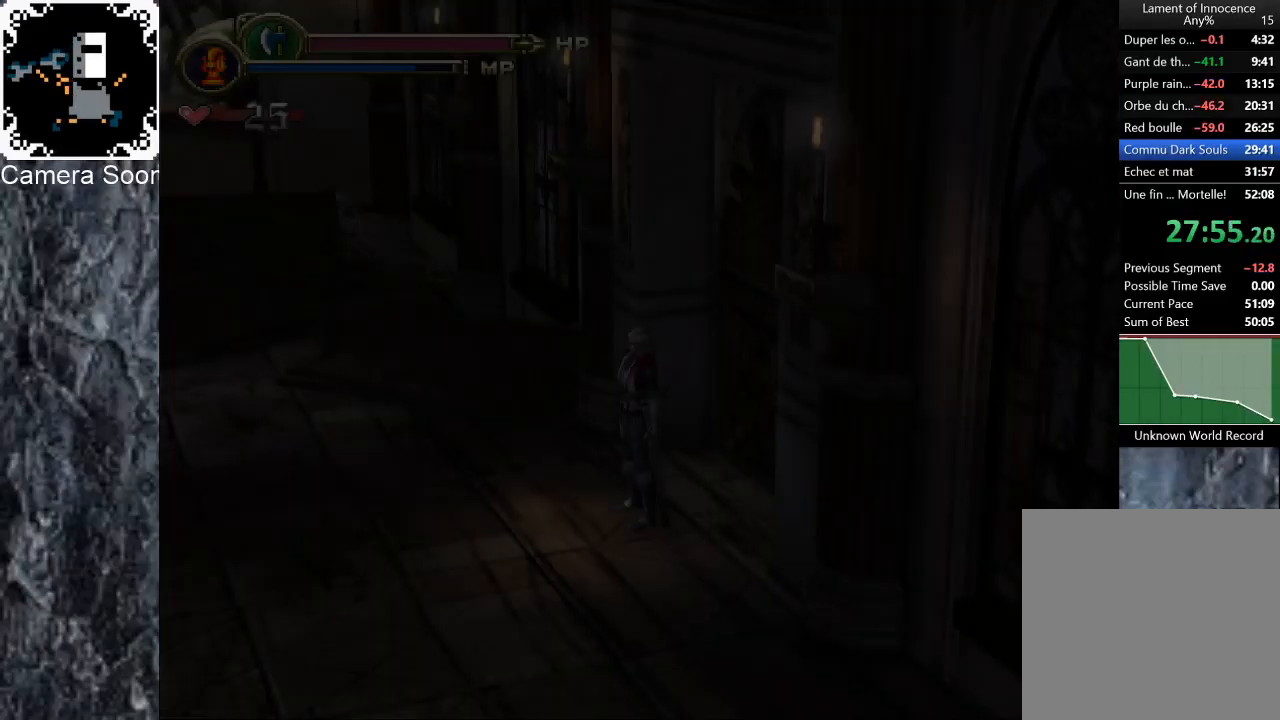
{"buttons": [], "left_stick": "left", "right_stick": "center", "events": [[100, "left_stick", "down-left"], [320, "B", "down"], [420, "left_stick", "left"], [460, "B", "up"]]}
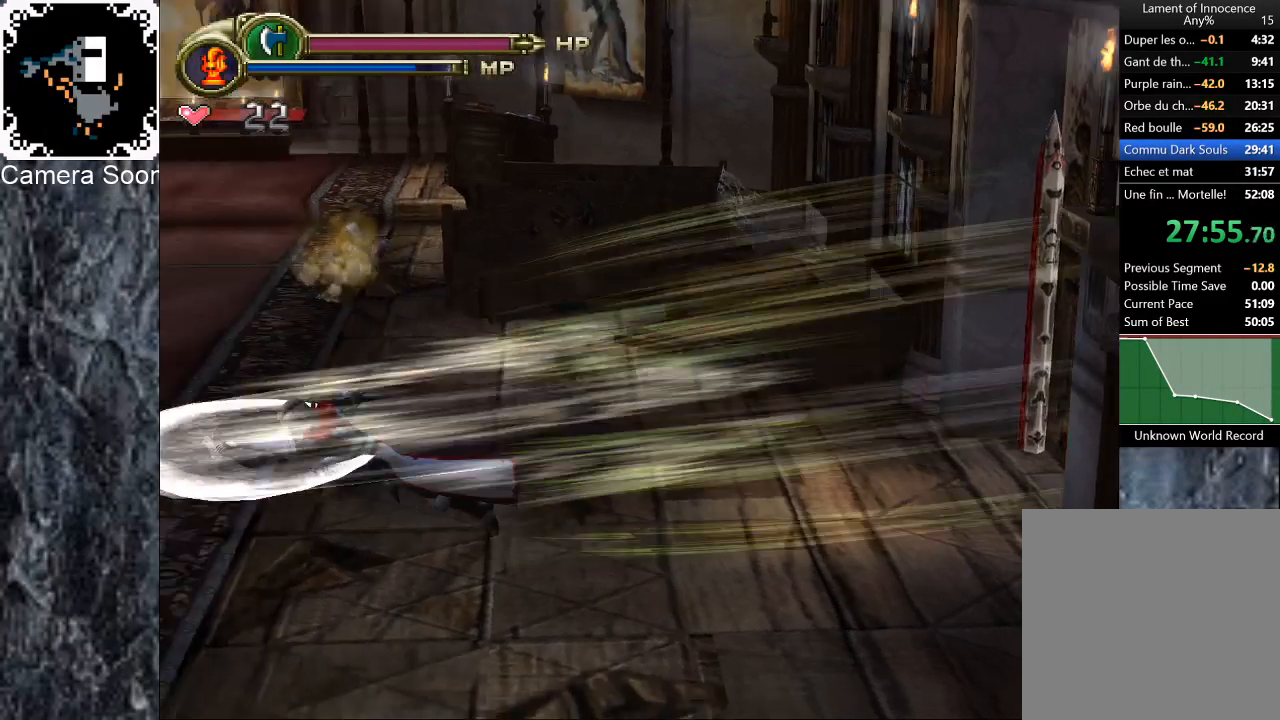
{"buttons": ["L1"], "left_stick": "center", "right_stick": "up-left", "events": [[80, "left_stick", "center"], [380, "L1", "down"], [500, "right_stick", "up-left"]]}